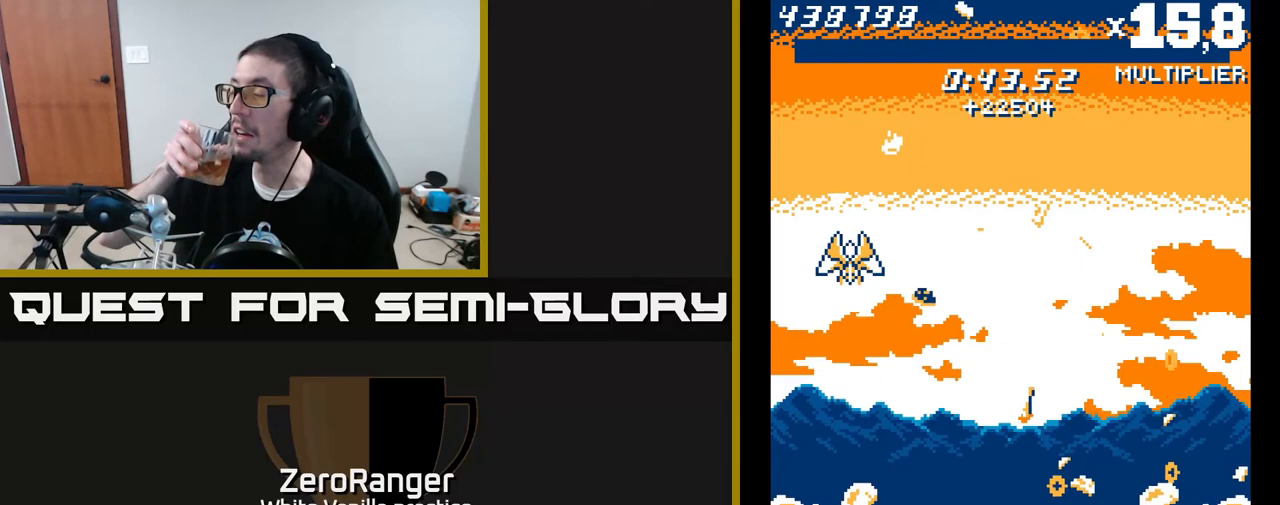
Gameplay with a controller (Xbox layout); each line is a JSON object with the inputs held at the frame after it. "events" lists button and stick changes between this image and that frame as [ms after this image, input, new state], when the widget could be followed in between. Not read: left_stick.
{"buttons": [], "right_stick": "center", "events": []}
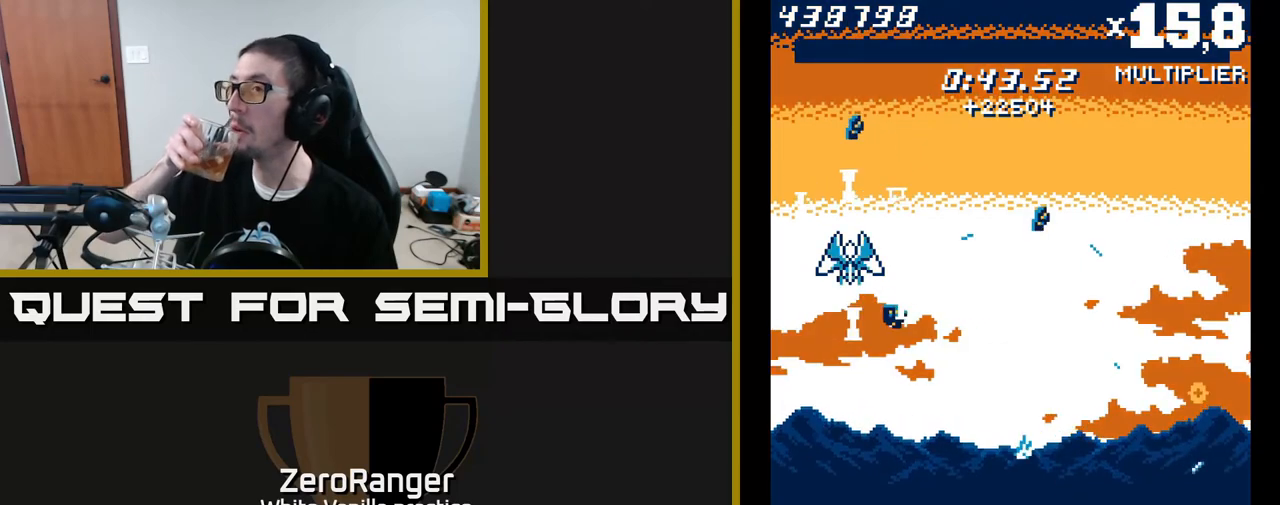
{"buttons": [], "right_stick": "center", "events": []}
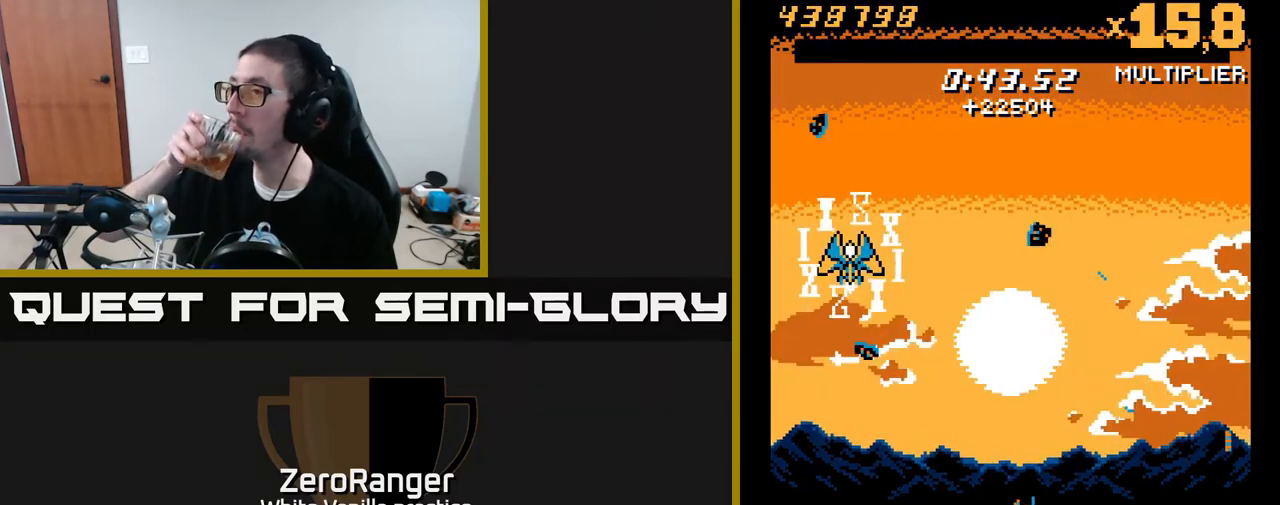
{"buttons": [], "right_stick": "center", "events": [[267, "DPAD_DOWN", "down"], [267, "DPAD_RIGHT", "down"], [417, "DPAD_DOWN", "up"], [417, "DPAD_RIGHT", "up"]]}
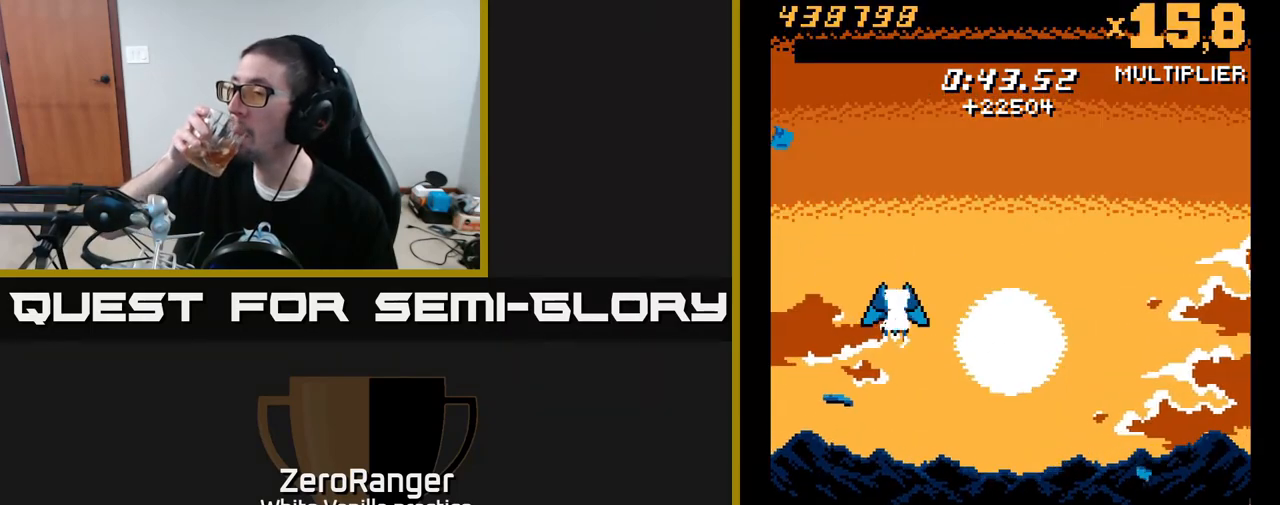
{"buttons": [], "right_stick": "center", "events": []}
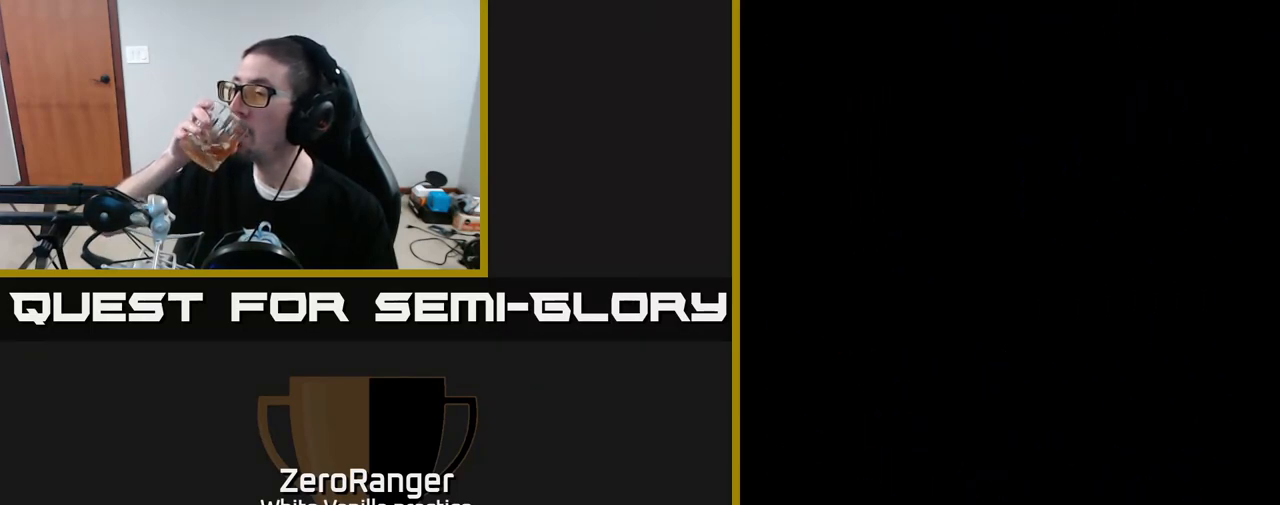
{"buttons": [], "right_stick": "center", "events": []}
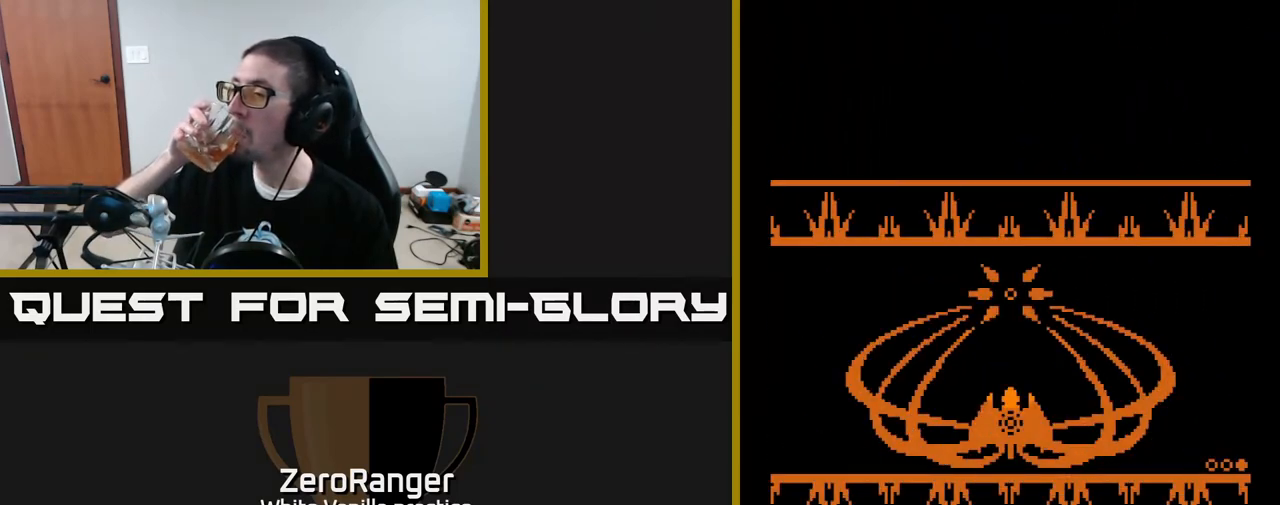
{"buttons": [], "right_stick": "center", "events": []}
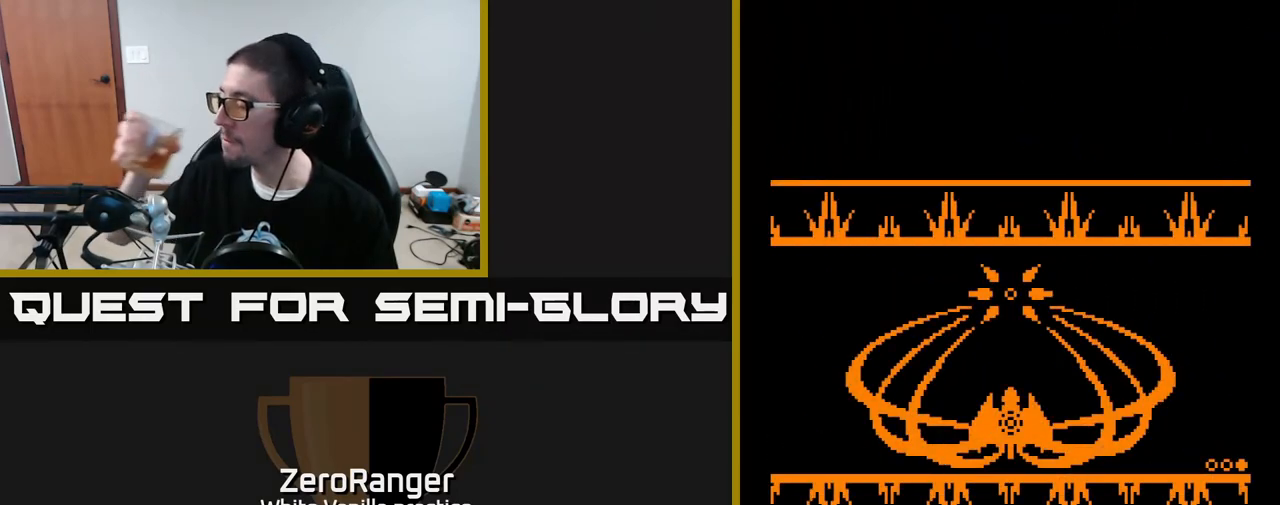
{"buttons": [], "right_stick": "center", "events": []}
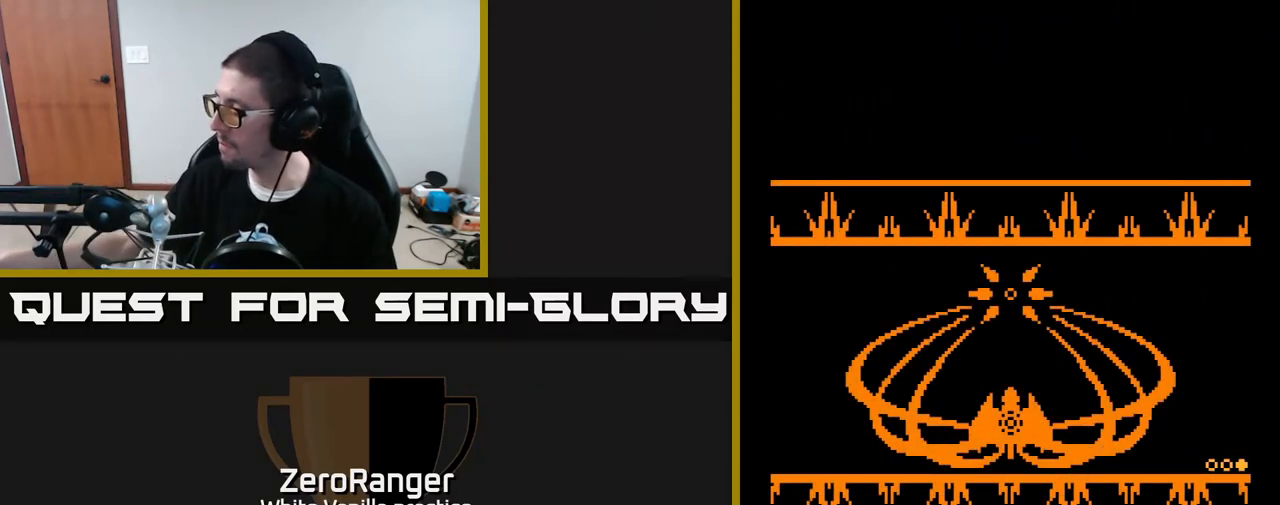
{"buttons": [], "right_stick": "center", "events": [[133, "L2", "down"], [433, "L2", "up"]]}
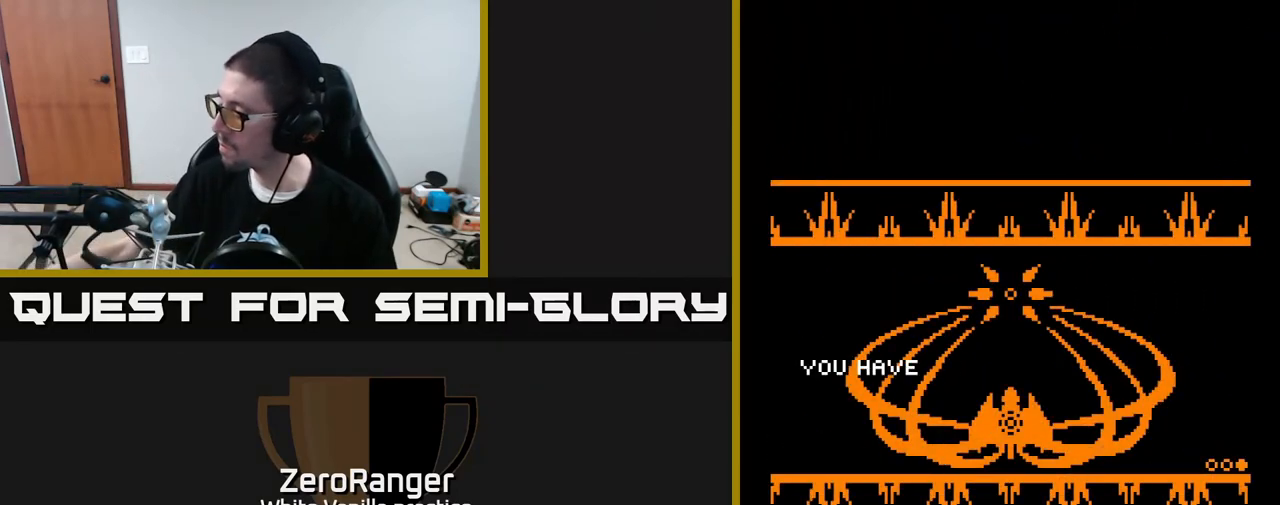
{"buttons": ["L2"], "right_stick": "center", "events": [[200, "L2", "down"]]}
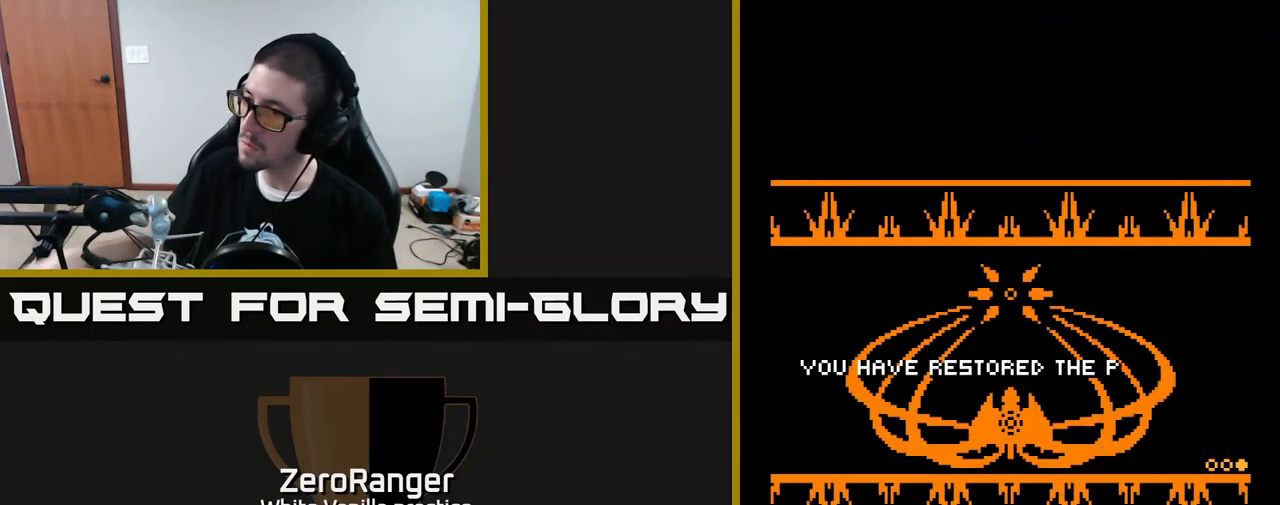
{"buttons": [], "right_stick": "center", "events": [[333, "L2", "up"]]}
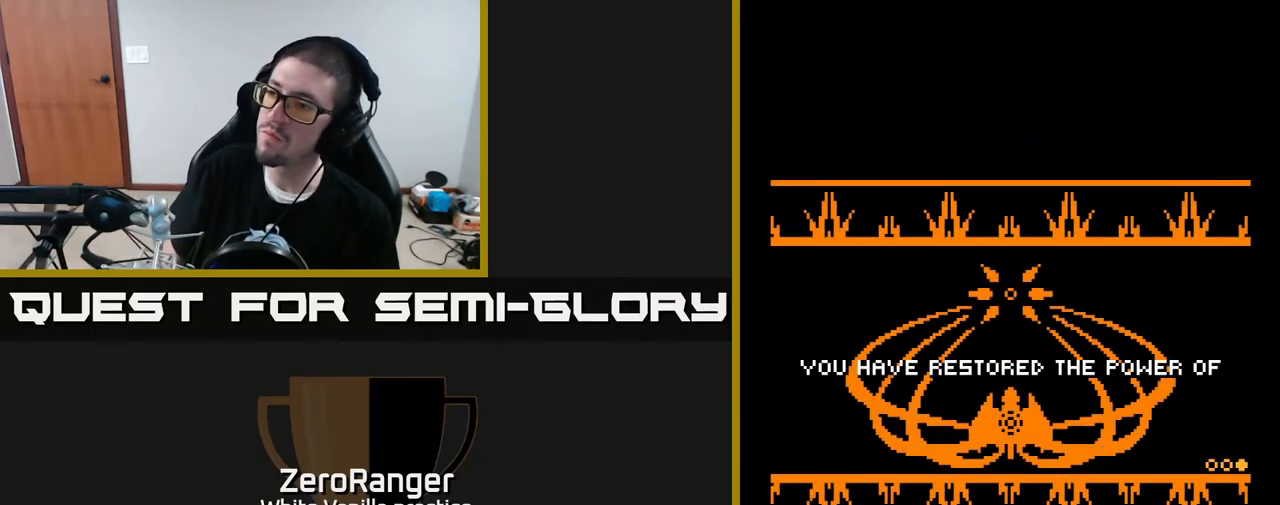
{"buttons": ["A"], "right_stick": "center", "events": [[50, "A", "down"]]}
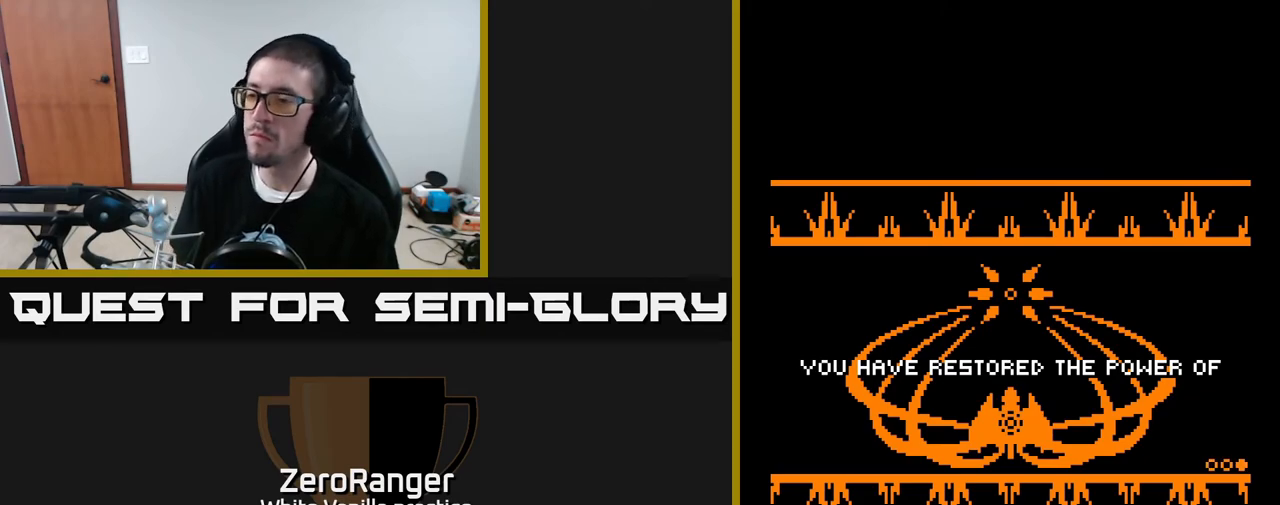
{"buttons": ["A"], "right_stick": "center", "events": []}
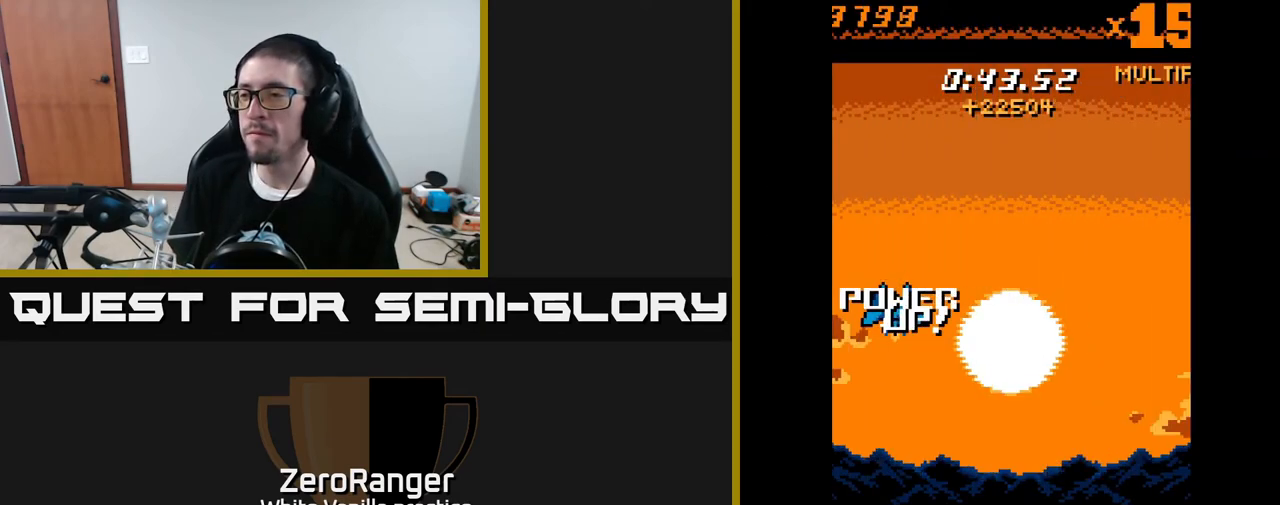
{"buttons": ["L2"], "right_stick": "center", "events": [[167, "A", "up"], [217, "L2", "down"]]}
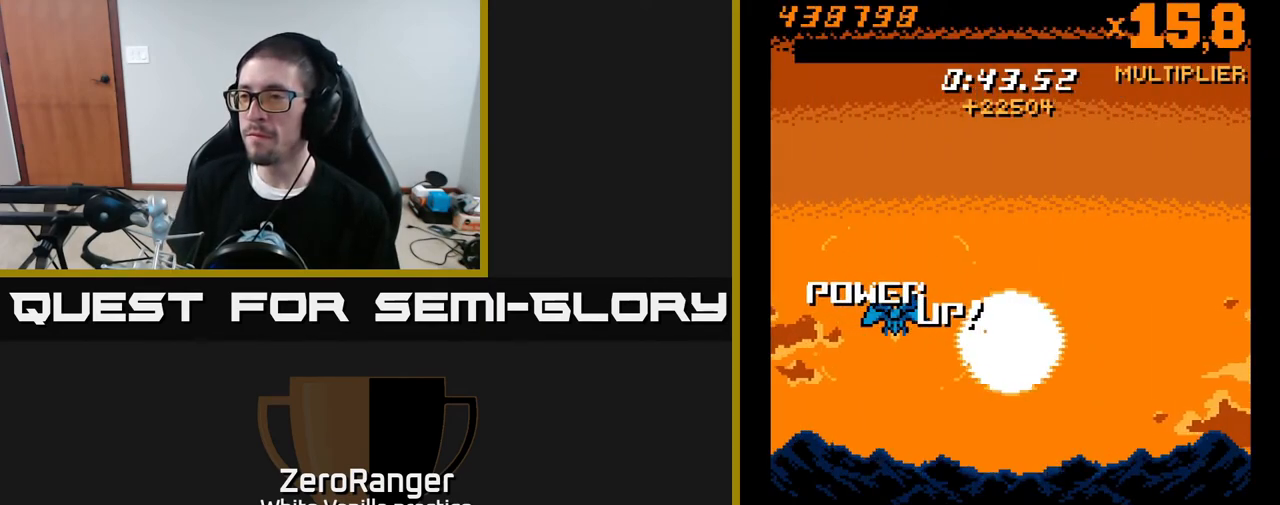
{"buttons": ["L2", "DPAD_DOWN"], "right_stick": "center", "events": [[50, "L2", "up"], [300, "DPAD_DOWN", "down"], [300, "DPAD_RIGHT", "down"], [383, "DPAD_RIGHT", "up"], [417, "L2", "down"]]}
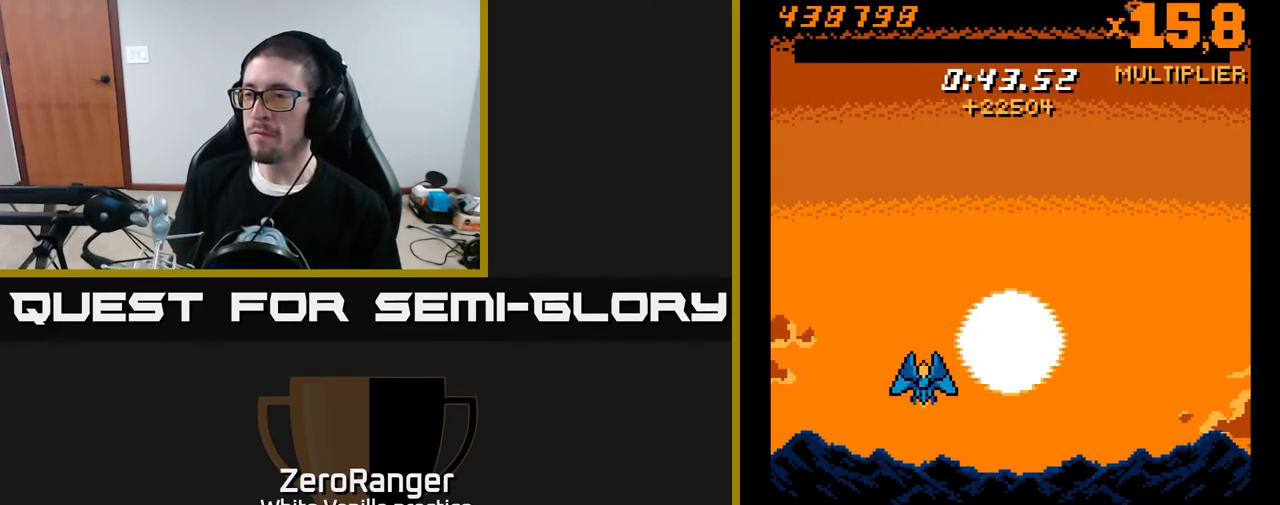
{"buttons": ["L2"], "right_stick": "center", "events": [[17, "DPAD_DOWN", "up"]]}
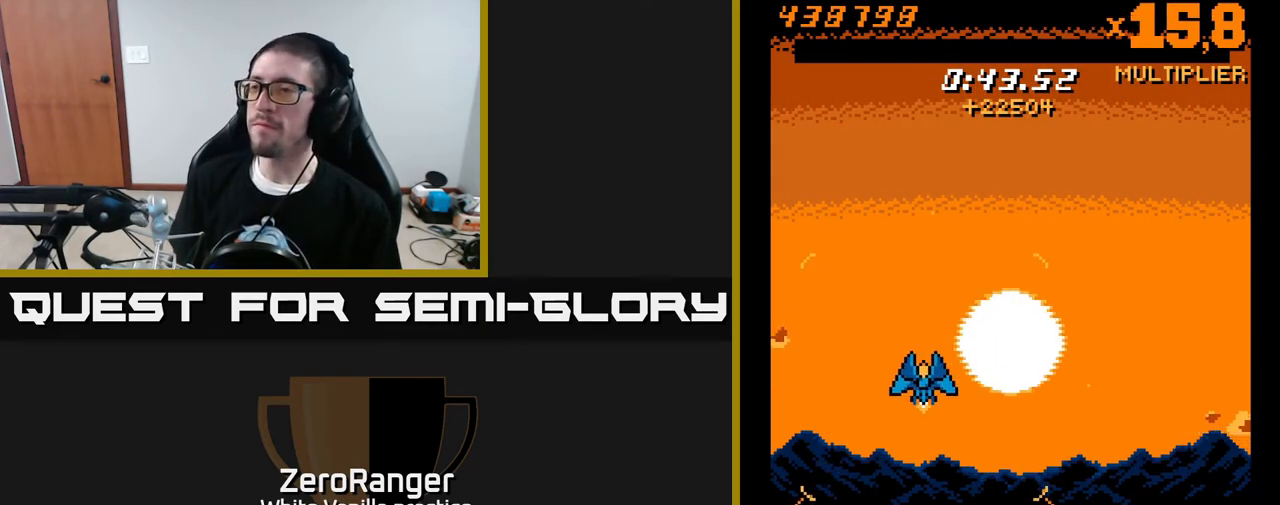
{"buttons": [], "right_stick": "center", "events": [[367, "L2", "up"]]}
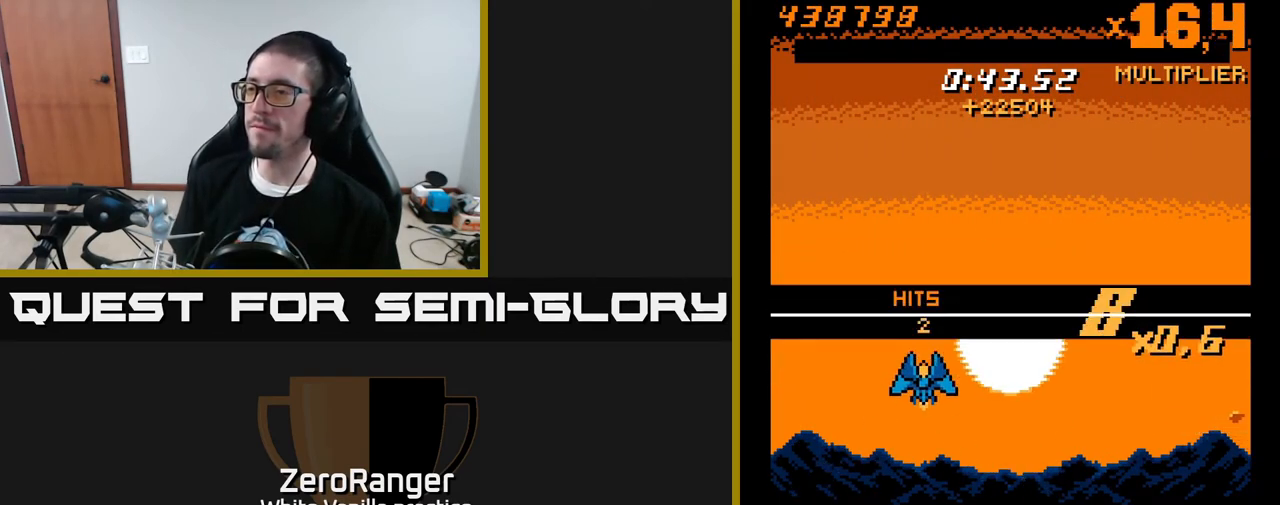
{"buttons": [], "right_stick": "center", "events": []}
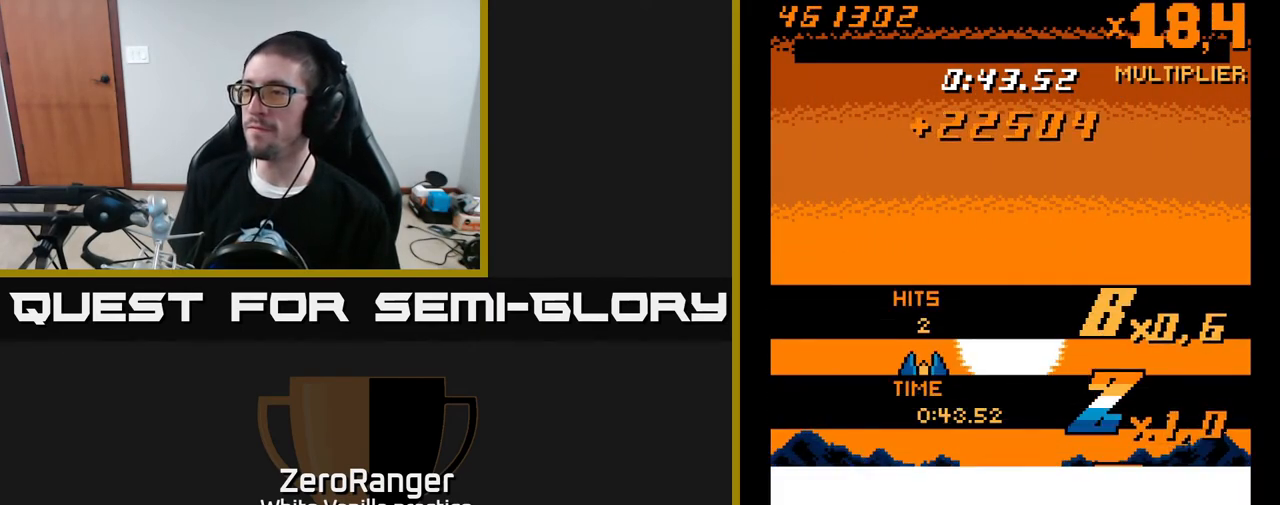
{"buttons": [], "right_stick": "center", "events": []}
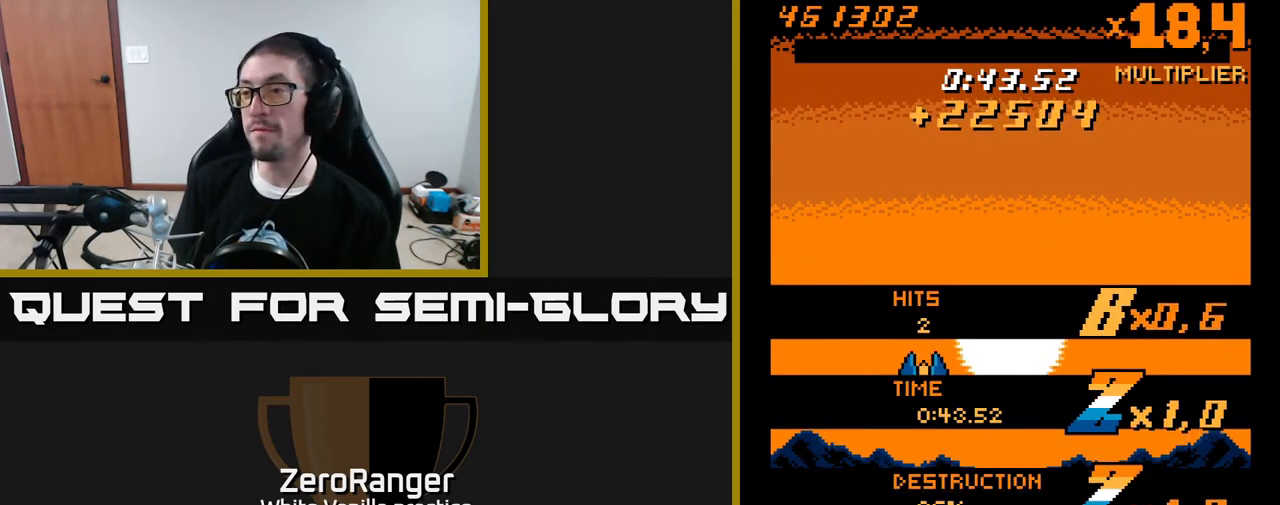
{"buttons": [], "right_stick": "center", "events": []}
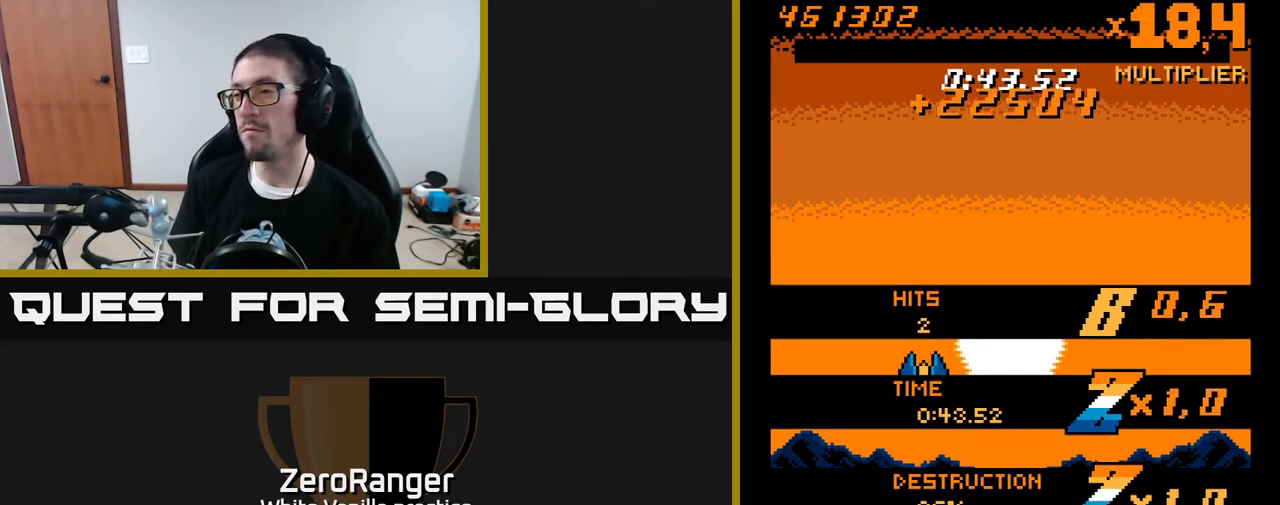
{"buttons": [], "right_stick": "center", "events": []}
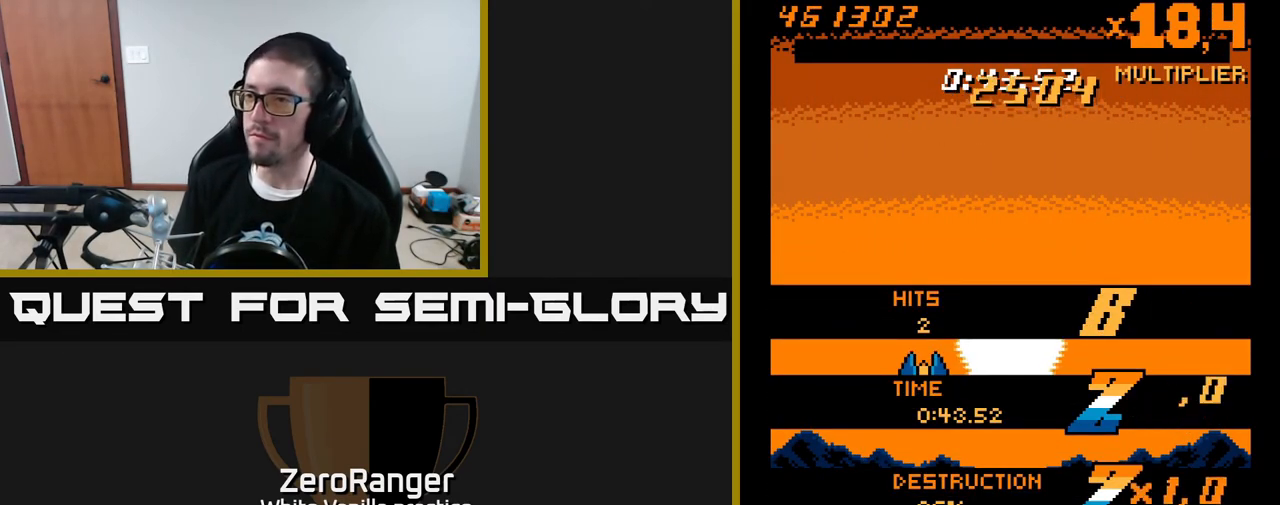
{"buttons": [], "right_stick": "center", "events": []}
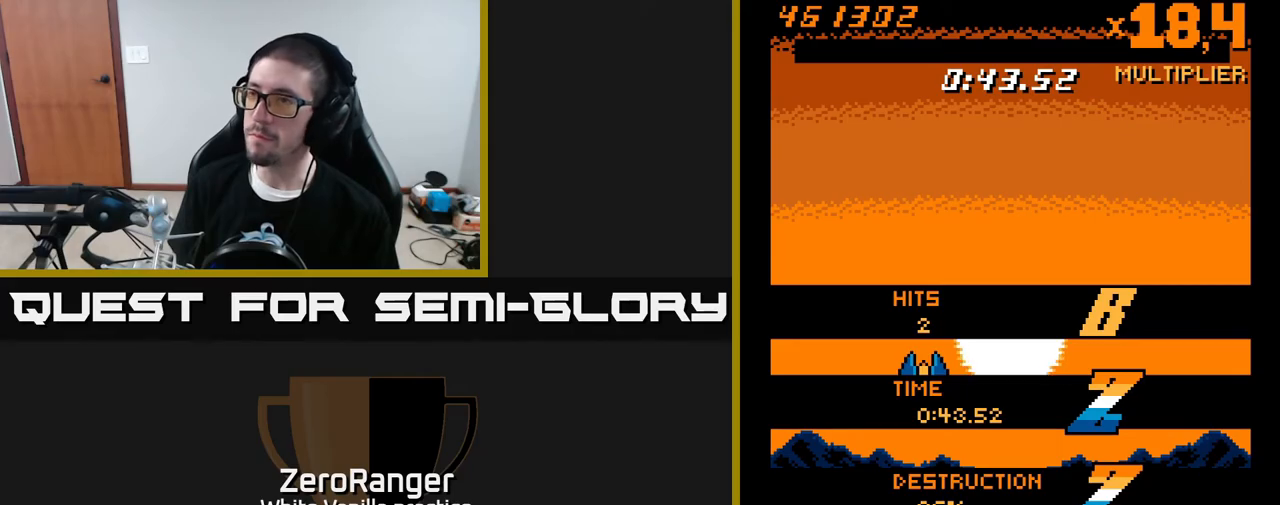
{"buttons": [], "right_stick": "center", "events": []}
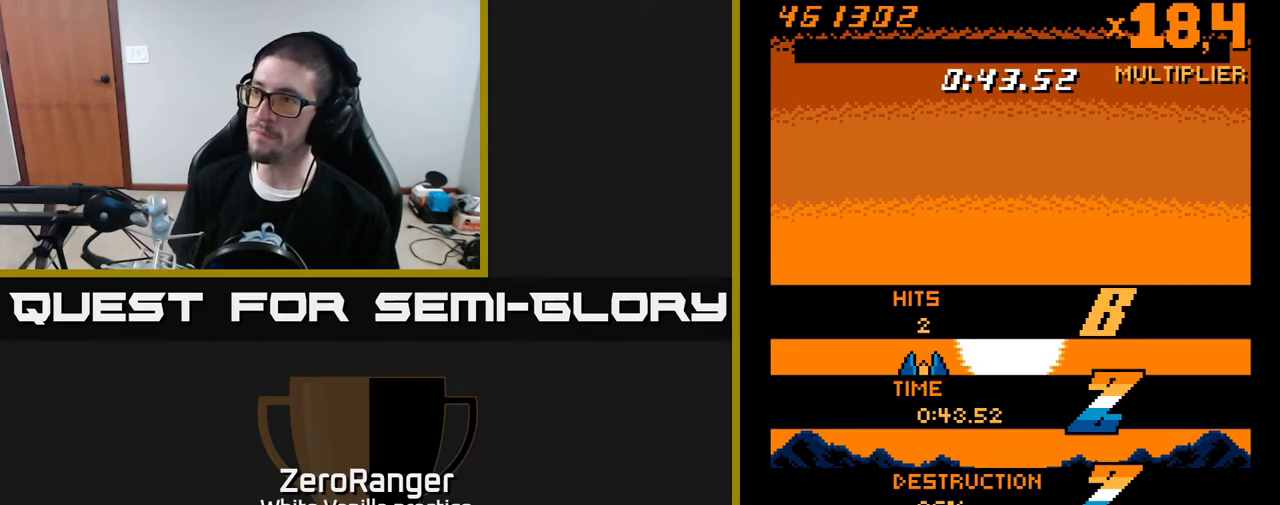
{"buttons": [], "right_stick": "center", "events": []}
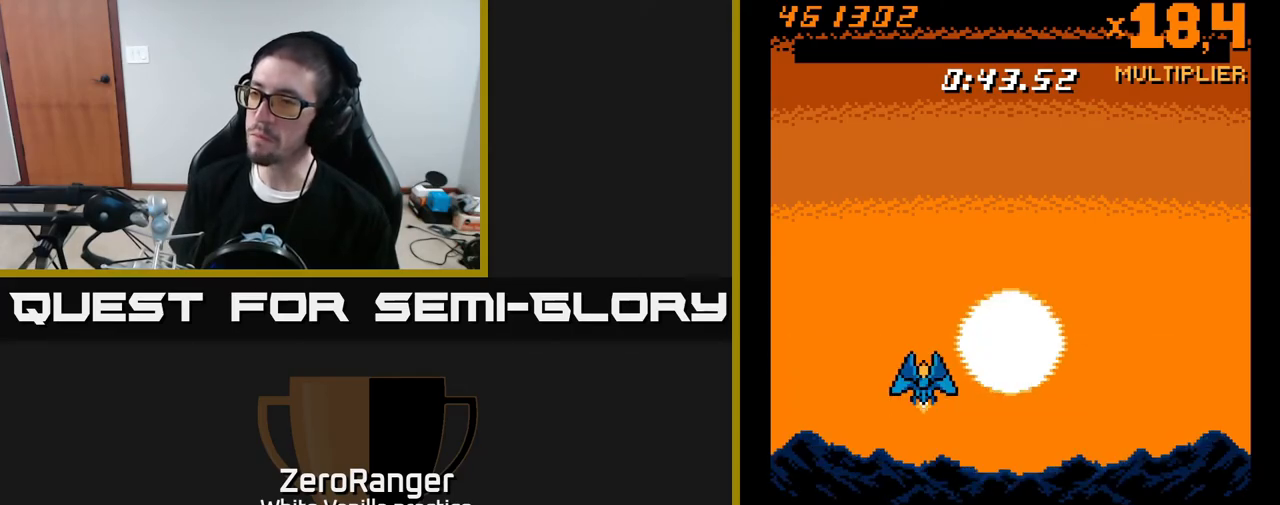
{"buttons": [], "right_stick": "center", "events": []}
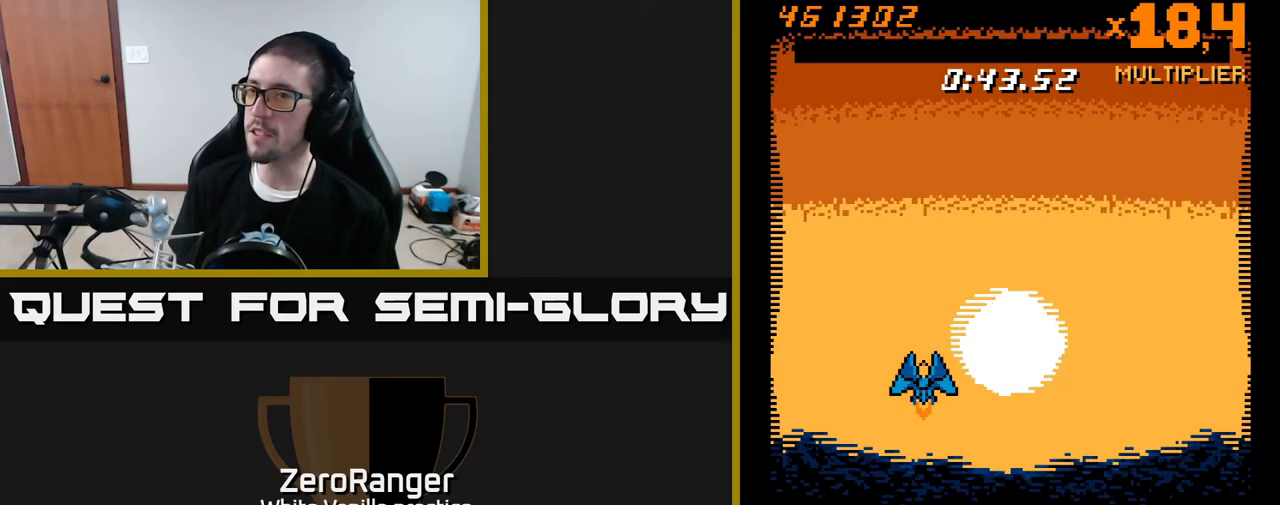
{"buttons": [], "right_stick": "center", "events": []}
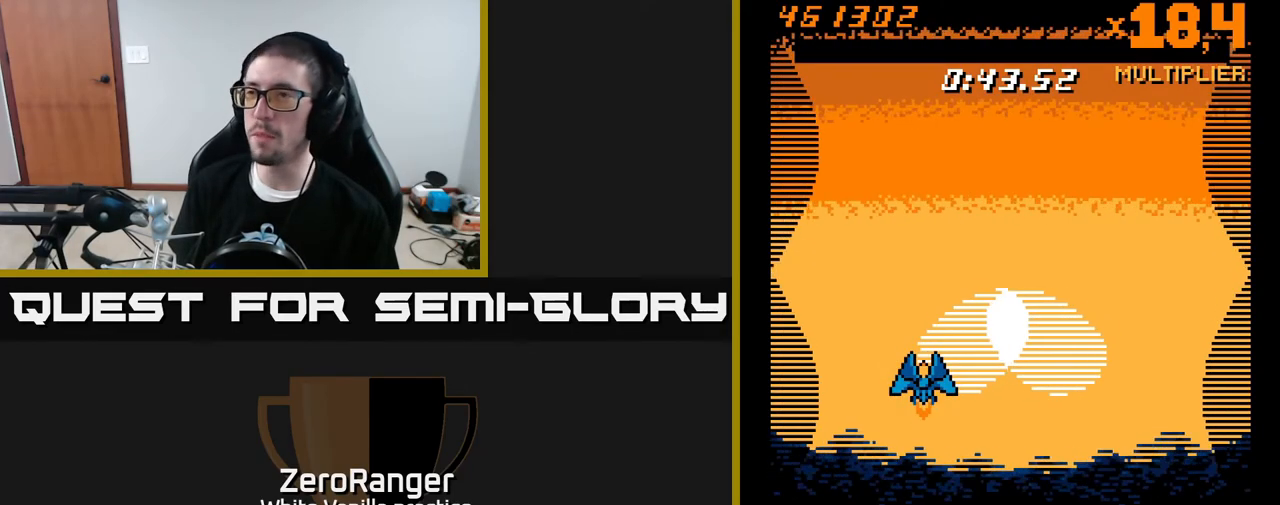
{"buttons": [], "right_stick": "center", "events": []}
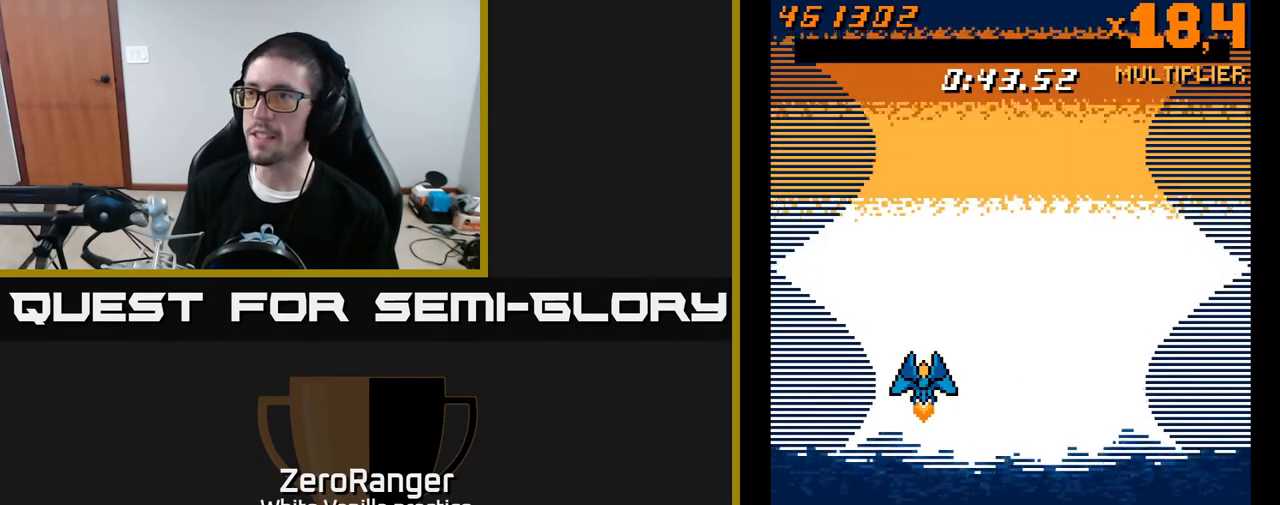
{"buttons": ["L2", "DPAD_UP", "DPAD_RIGHT"], "right_stick": "center", "events": [[167, "DPAD_UP", "down"], [250, "DPAD_RIGHT", "down"], [250, "L2", "down"]]}
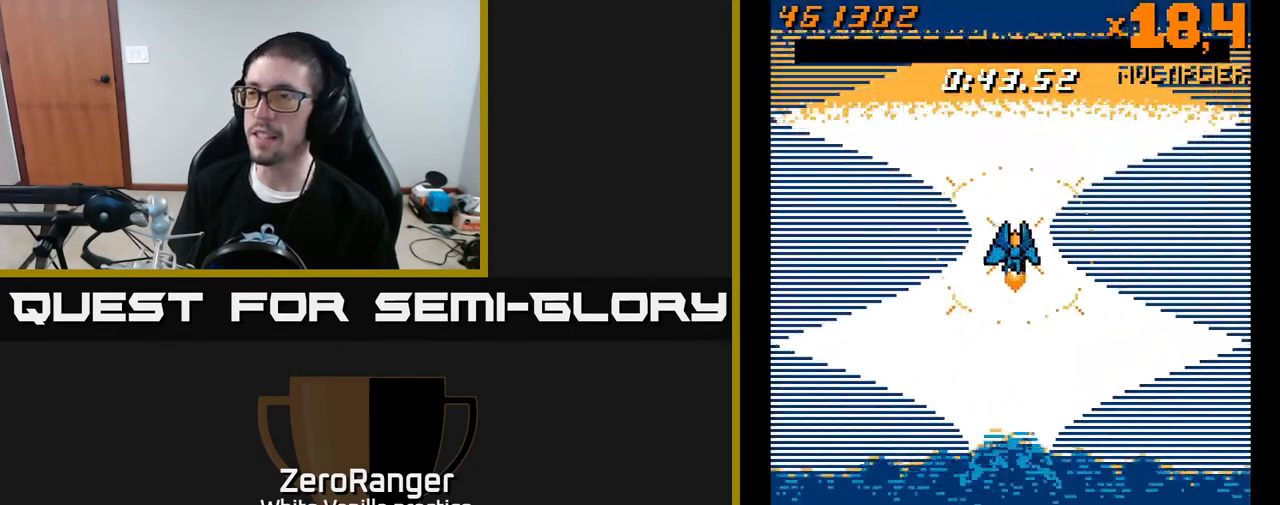
{"buttons": ["L2"], "right_stick": "center", "events": [[17, "DPAD_RIGHT", "up"], [167, "DPAD_LEFT", "down"], [417, "DPAD_LEFT", "up"], [433, "DPAD_UP", "up"]]}
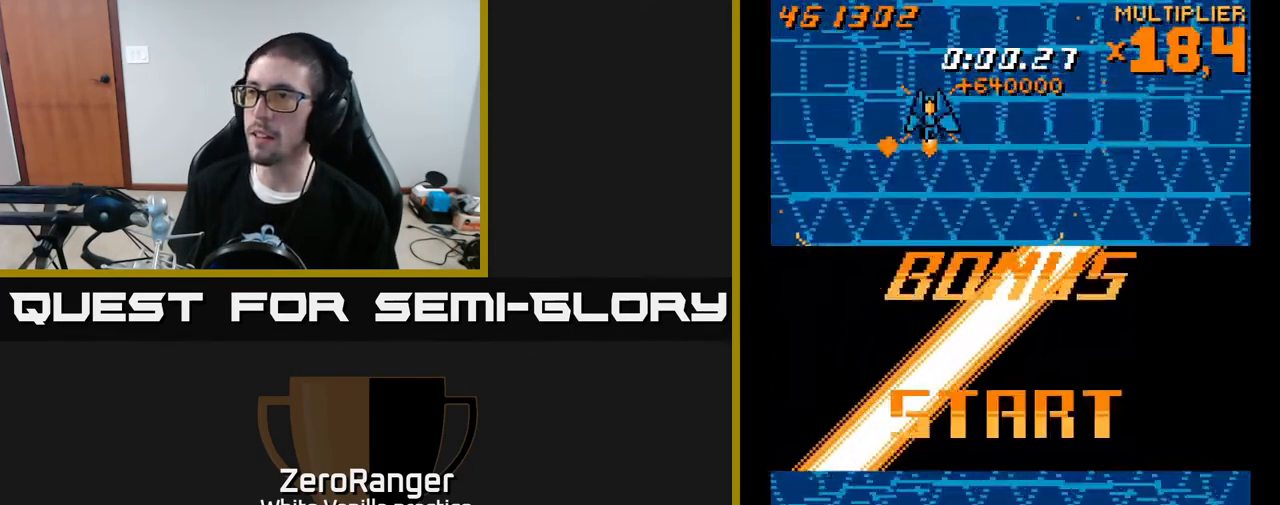
{"buttons": ["L2", "DPAD_RIGHT"], "right_stick": "center", "events": [[50, "DPAD_RIGHT", "down"], [150, "DPAD_UP", "down"], [217, "DPAD_RIGHT", "up"], [350, "DPAD_RIGHT", "down"], [350, "DPAD_UP", "up"]]}